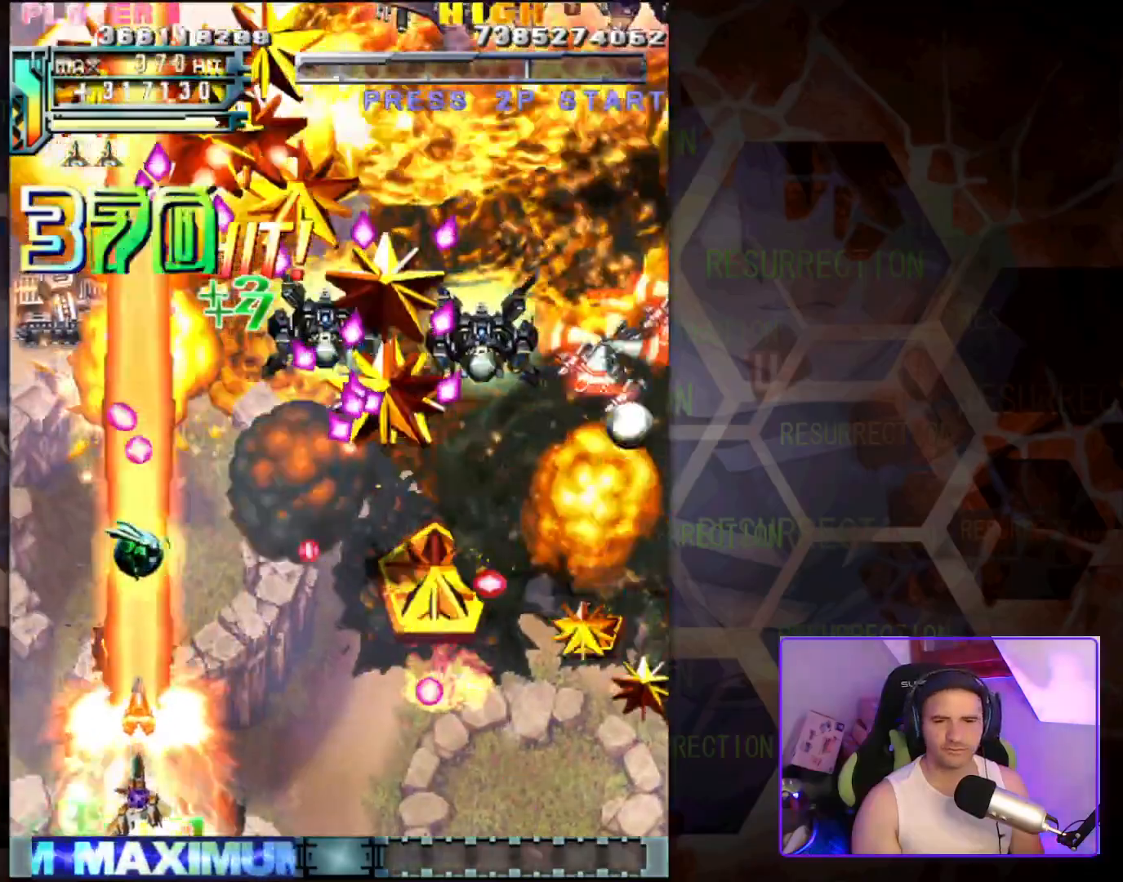
Gameplay with a controller (arcade stick); each line is a JSON object with the inputs held at the frame after it. "events" lists button and stick changes between this image and that frame as [ms after this image, input, new state], when the widget could be followed in between. Not read: L3 R3.
{"buttons": [], "left_stick": "down-right", "events": [[67, "left_stick", "up"], [217, "left_stick", "up-right"], [417, "left_stick", "down-right"]]}
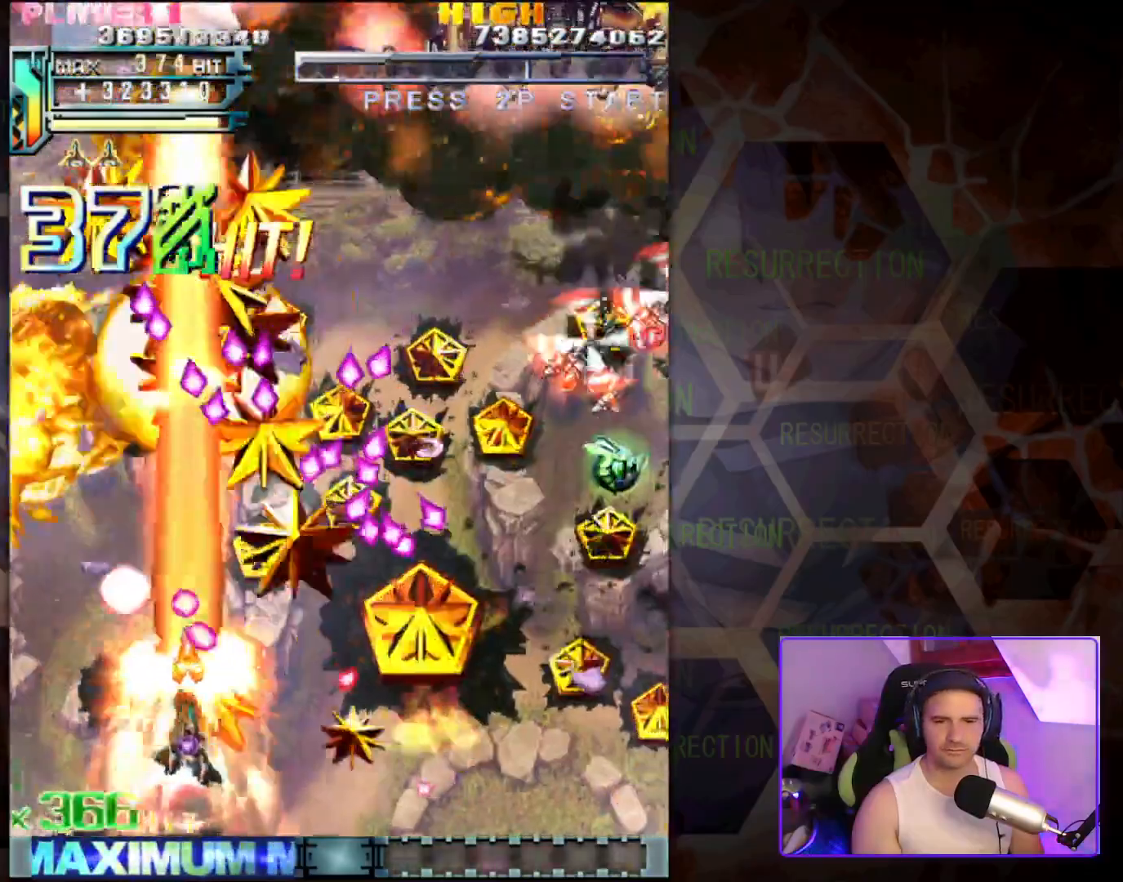
{"buttons": [], "left_stick": "up-right", "events": [[150, "left_stick", "down"], [283, "left_stick", "down-right"], [383, "left_stick", "right"], [483, "left_stick", "up-right"]]}
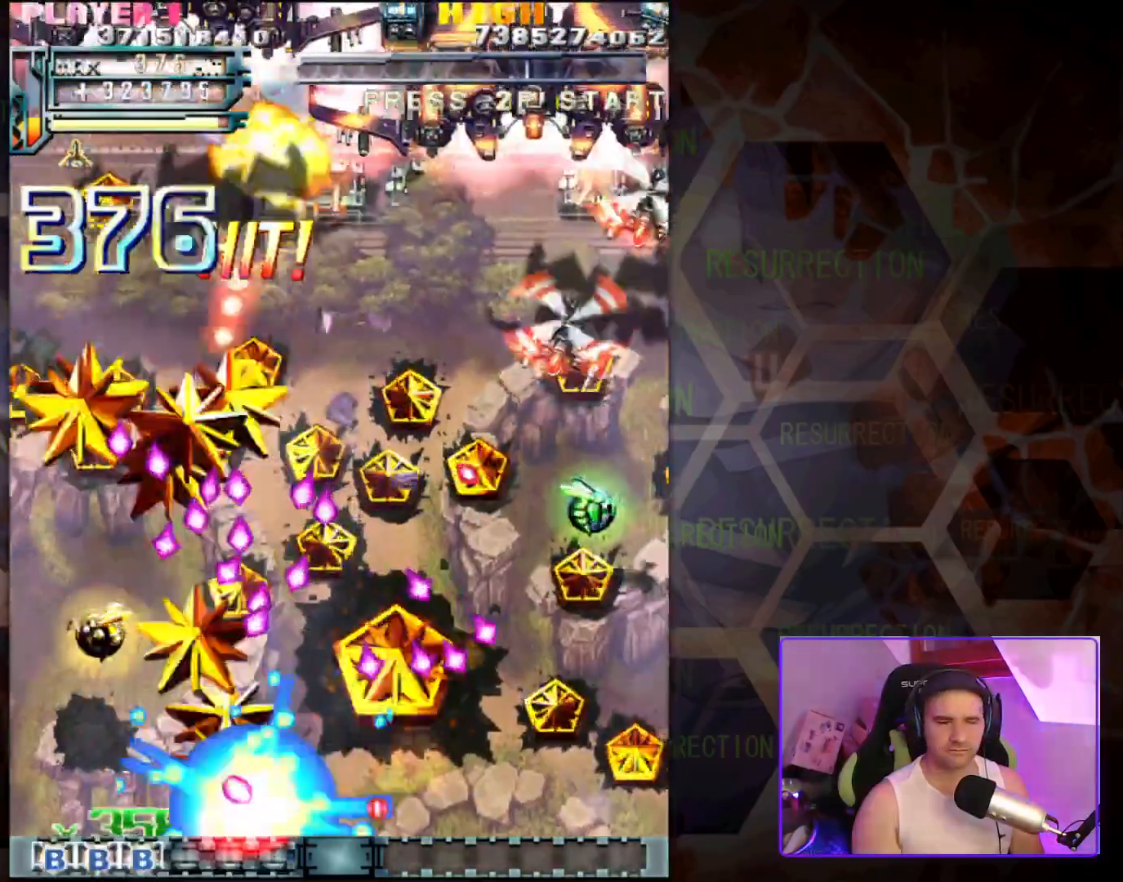
{"buttons": [], "left_stick": "down-right", "events": [[367, "left_stick", "down-right"]]}
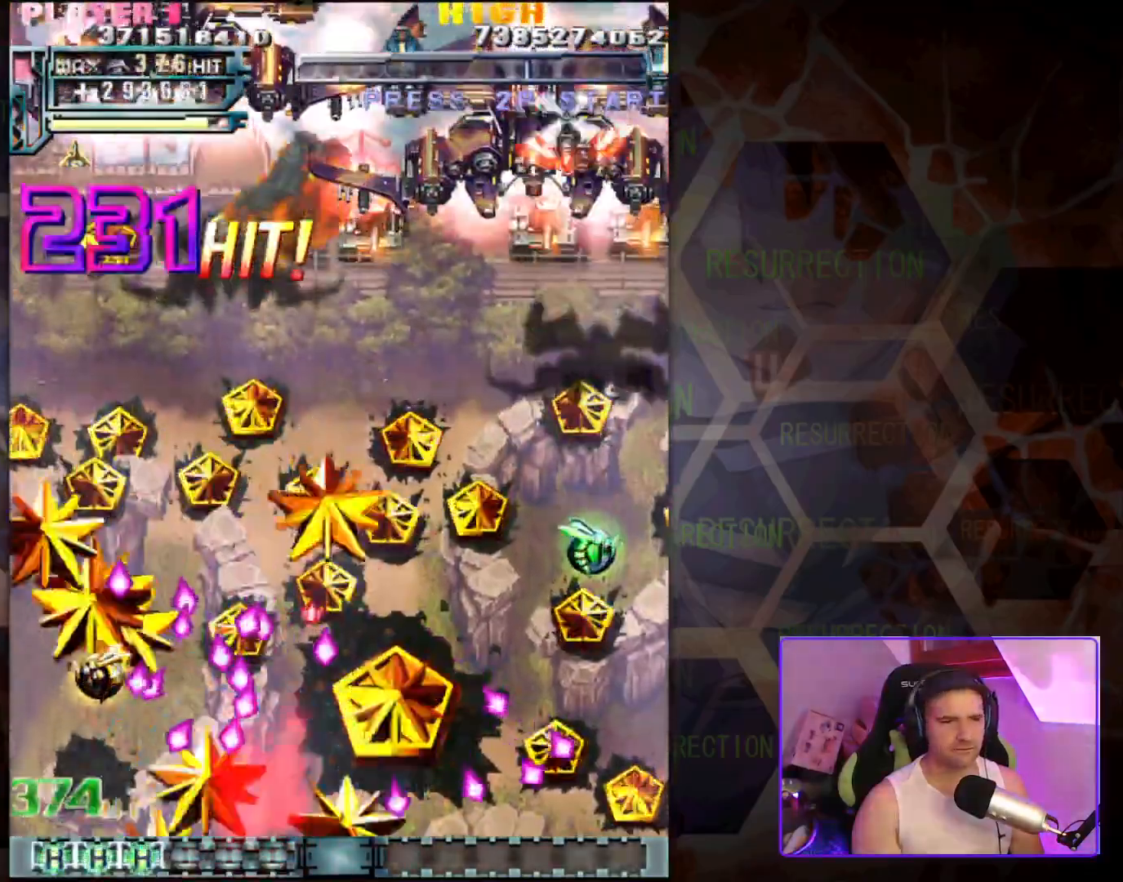
{"buttons": [], "left_stick": "center", "events": [[183, "left_stick", "up-right"], [483, "left_stick", "center"]]}
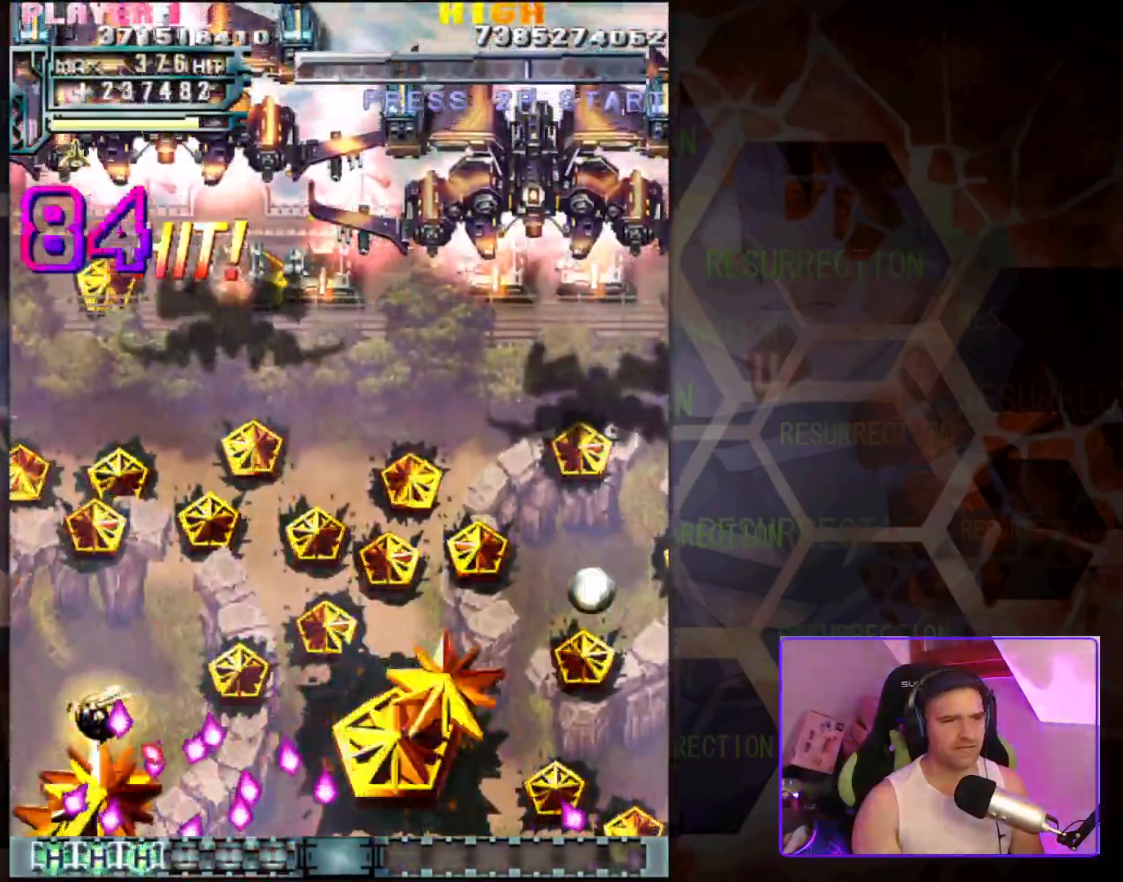
{"buttons": [], "left_stick": "up-right", "events": [[150, "left_stick", "up"], [250, "left_stick", "up-right"]]}
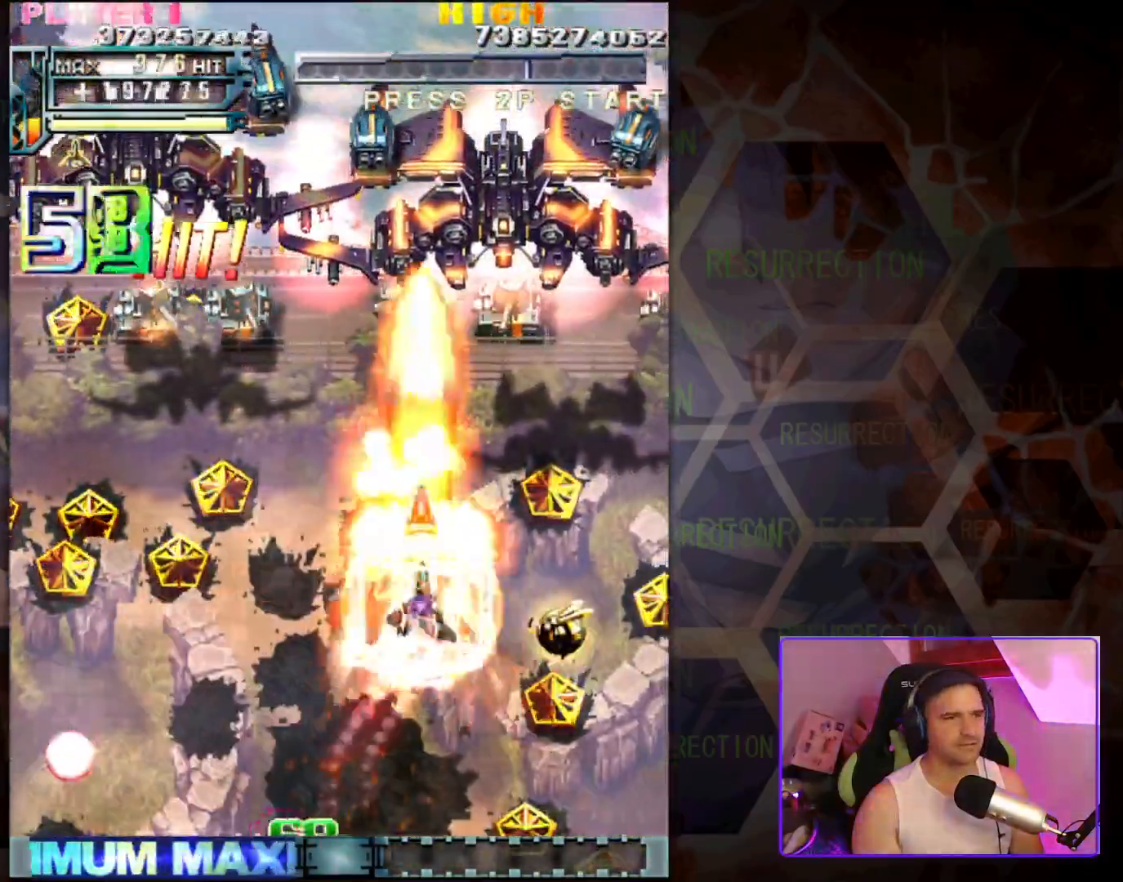
{"buttons": [], "left_stick": "left", "events": [[67, "left_stick", "up-left"], [150, "left_stick", "left"]]}
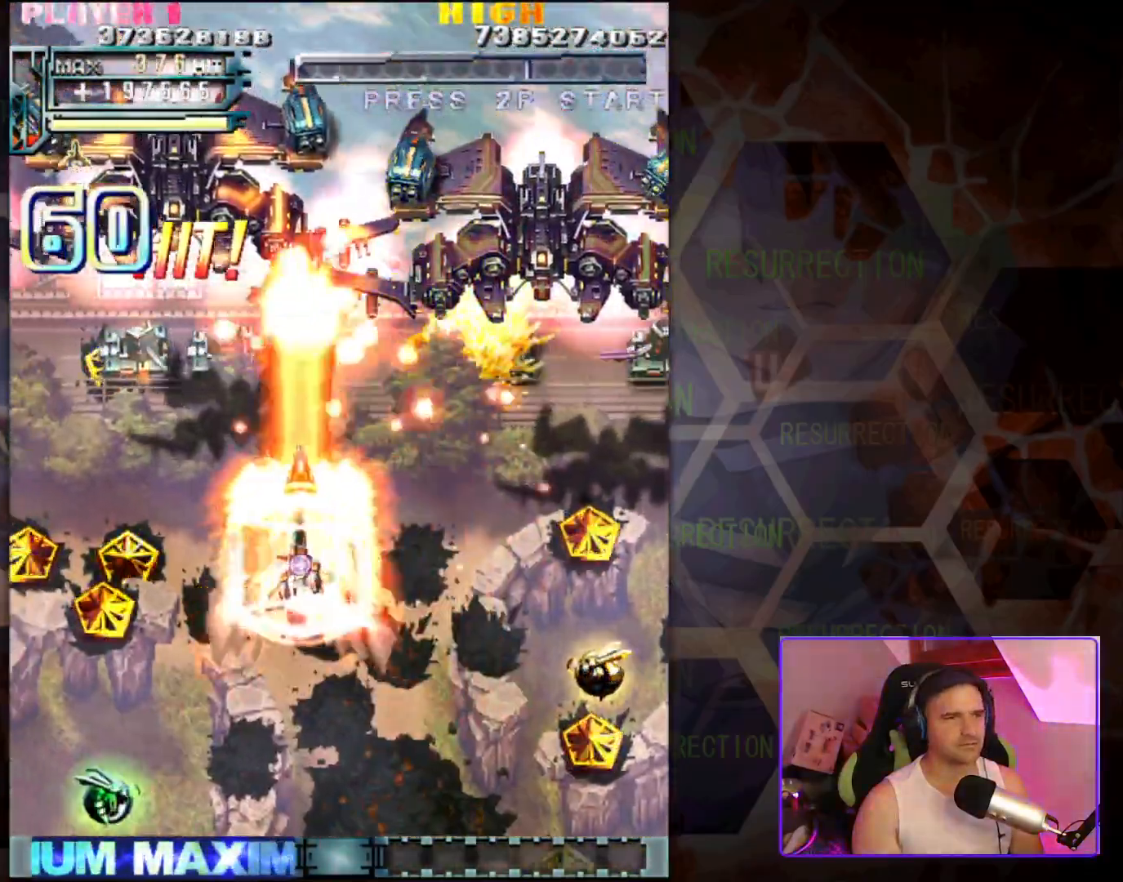
{"buttons": [], "left_stick": "right", "events": [[217, "left_stick", "down-left"], [383, "left_stick", "down-right"], [450, "left_stick", "right"]]}
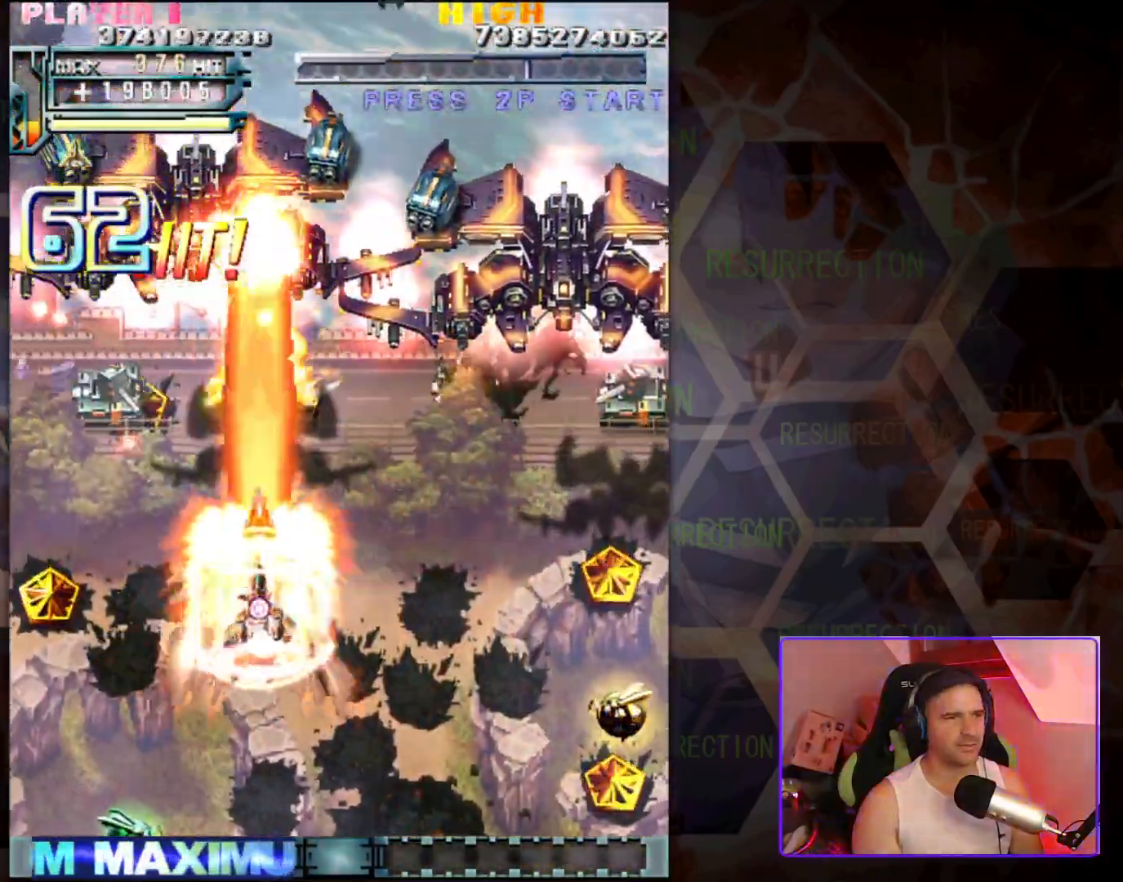
{"buttons": [], "left_stick": "right", "events": [[67, "left_stick", "up-right"], [250, "left_stick", "right"]]}
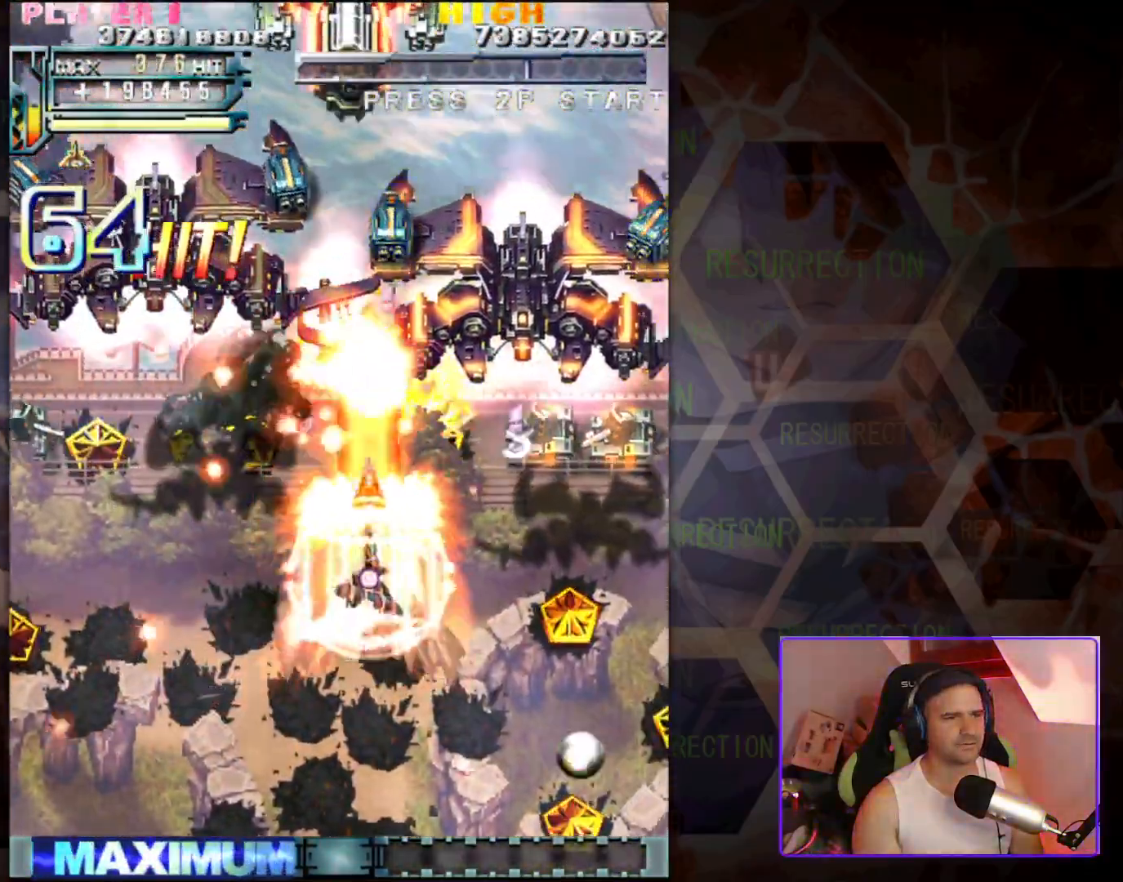
{"buttons": [], "left_stick": "down-right", "events": [[100, "left_stick", "down-right"]]}
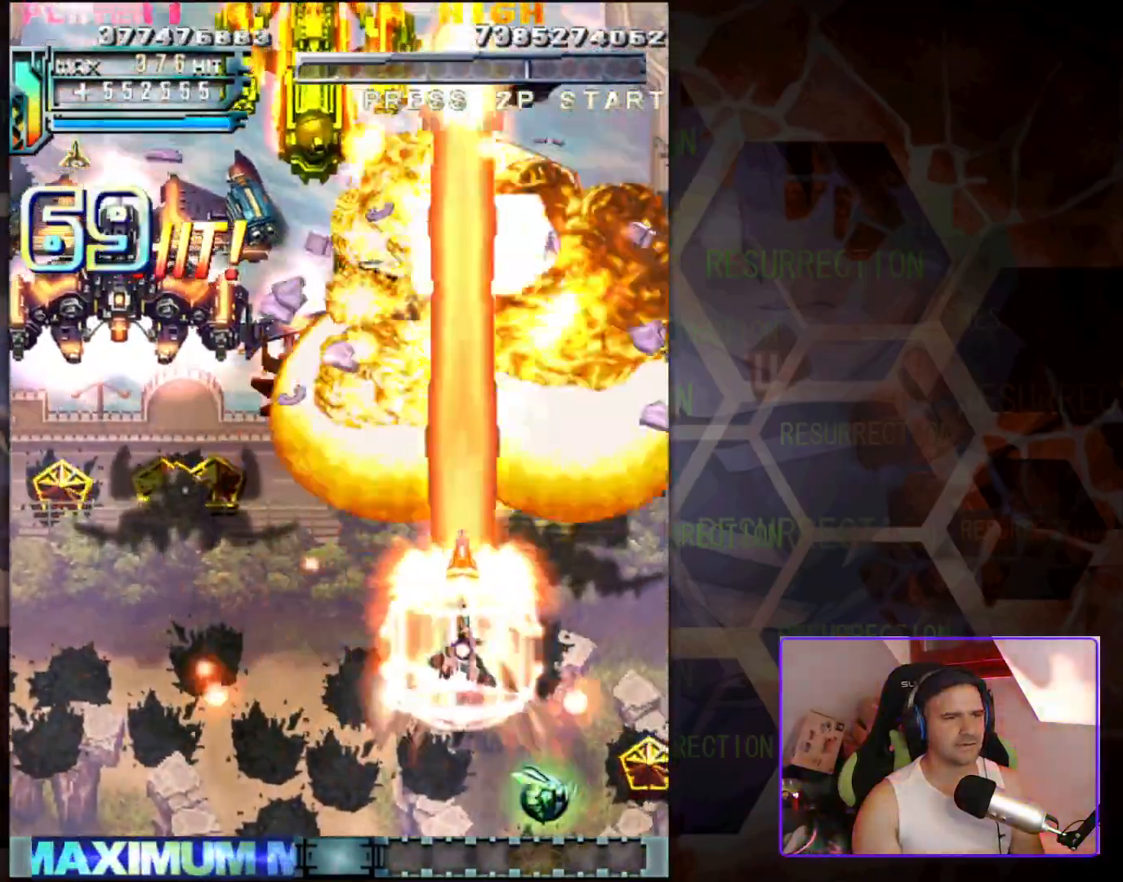
{"buttons": [], "left_stick": "down-left", "events": [[167, "left_stick", "down"], [300, "left_stick", "down-left"]]}
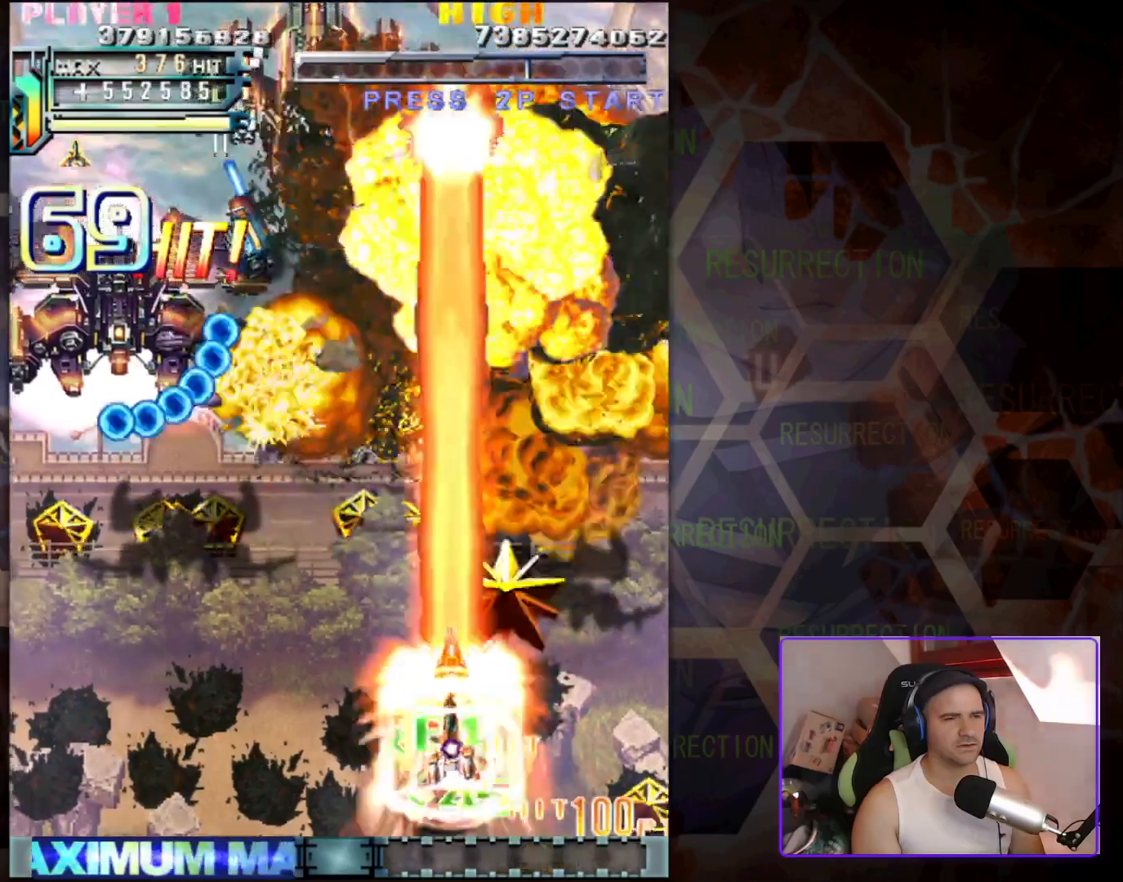
{"buttons": [], "left_stick": "down-left", "events": [[33, "left_stick", "left"], [433, "left_stick", "down-left"]]}
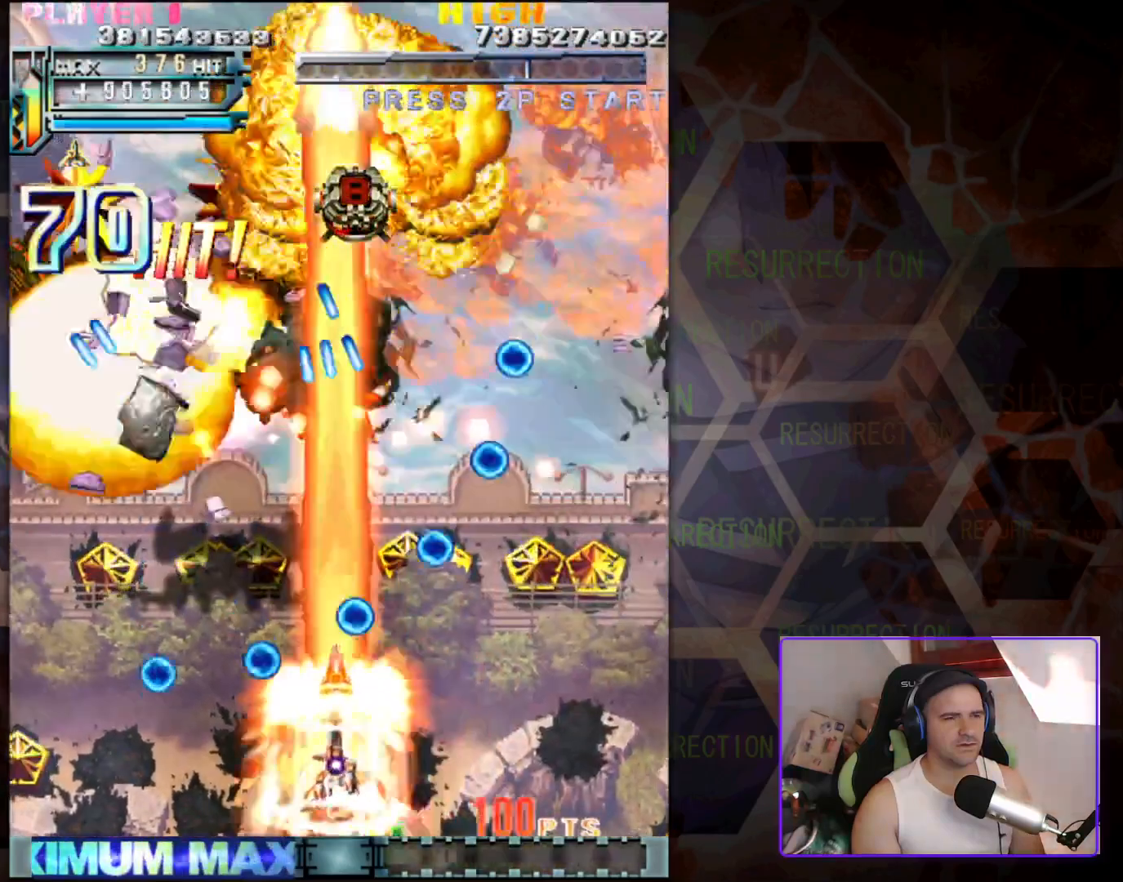
{"buttons": [], "left_stick": "left", "events": [[150, "left_stick", "right"], [400, "left_stick", "up"], [467, "left_stick", "left"]]}
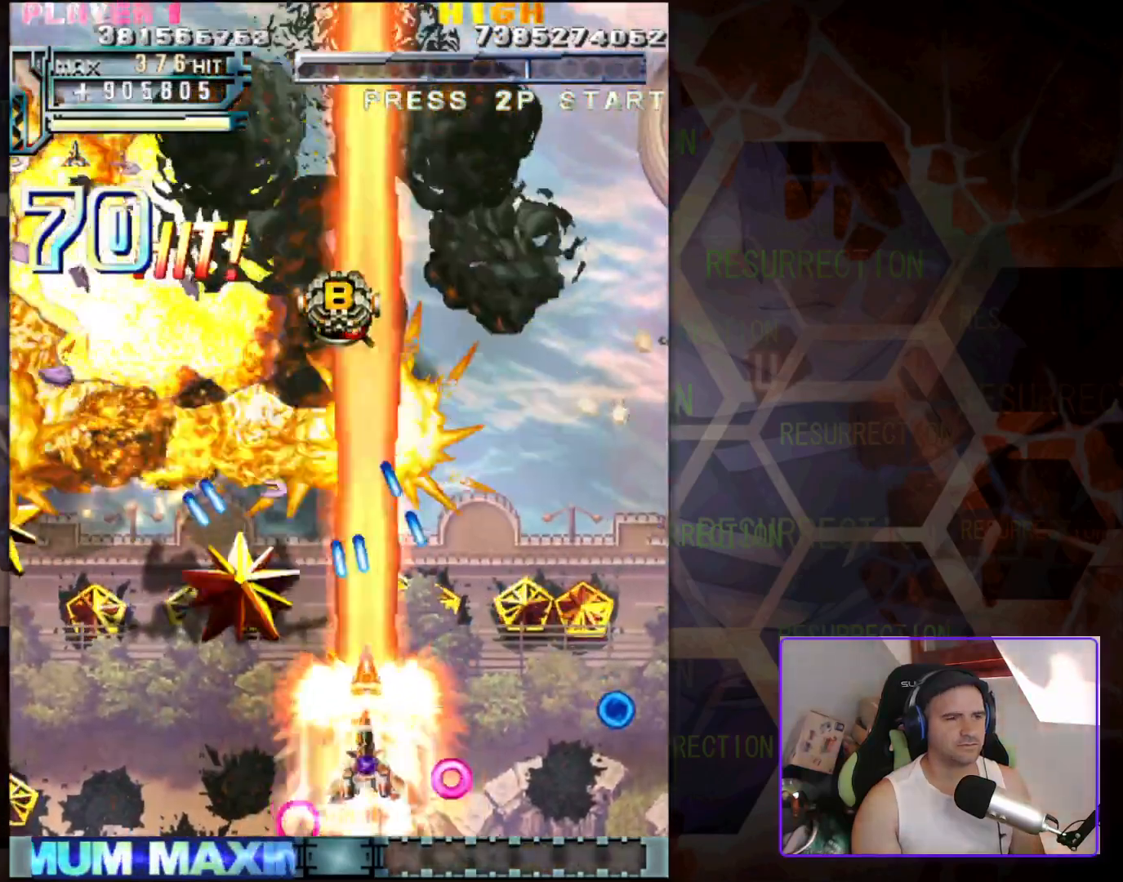
{"buttons": [], "left_stick": "up-left", "events": [[67, "left_stick", "down-left"], [367, "left_stick", "left"], [483, "left_stick", "up-left"]]}
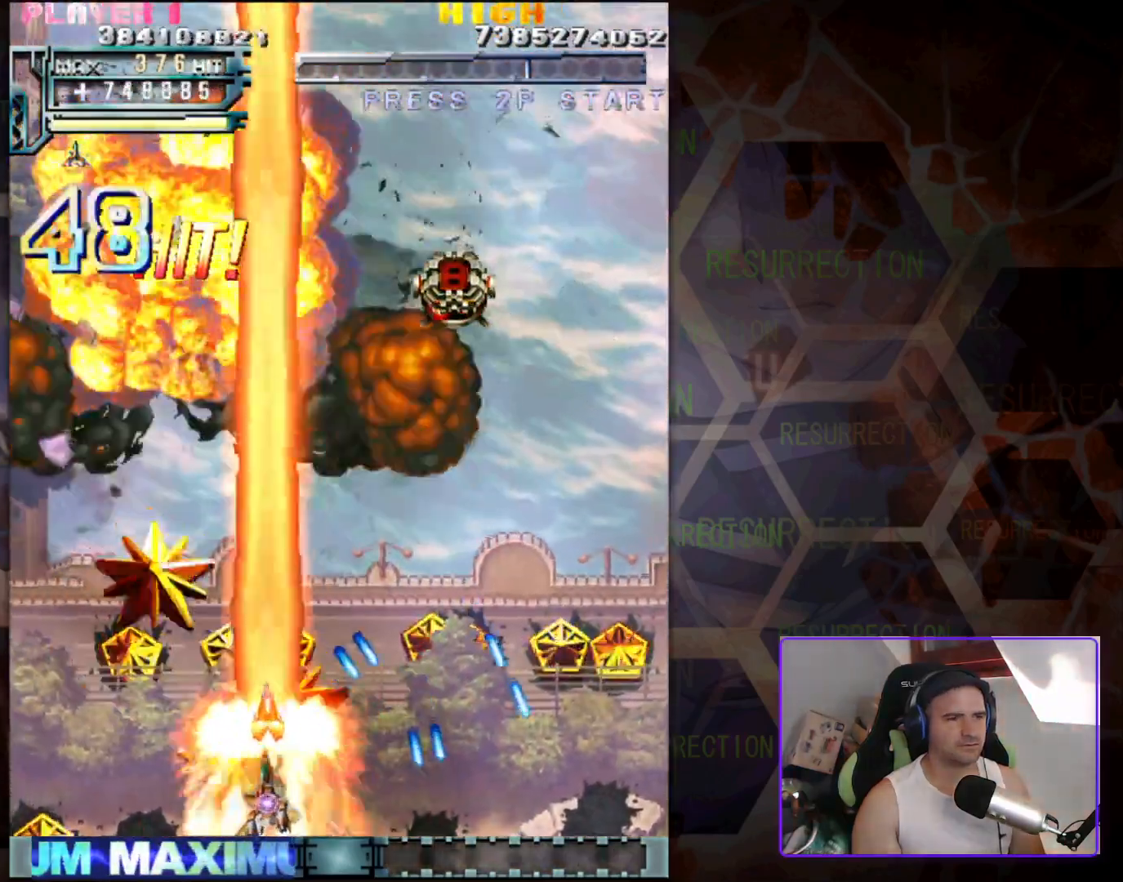
{"buttons": [], "left_stick": "up-right", "events": [[200, "left_stick", "up-right"]]}
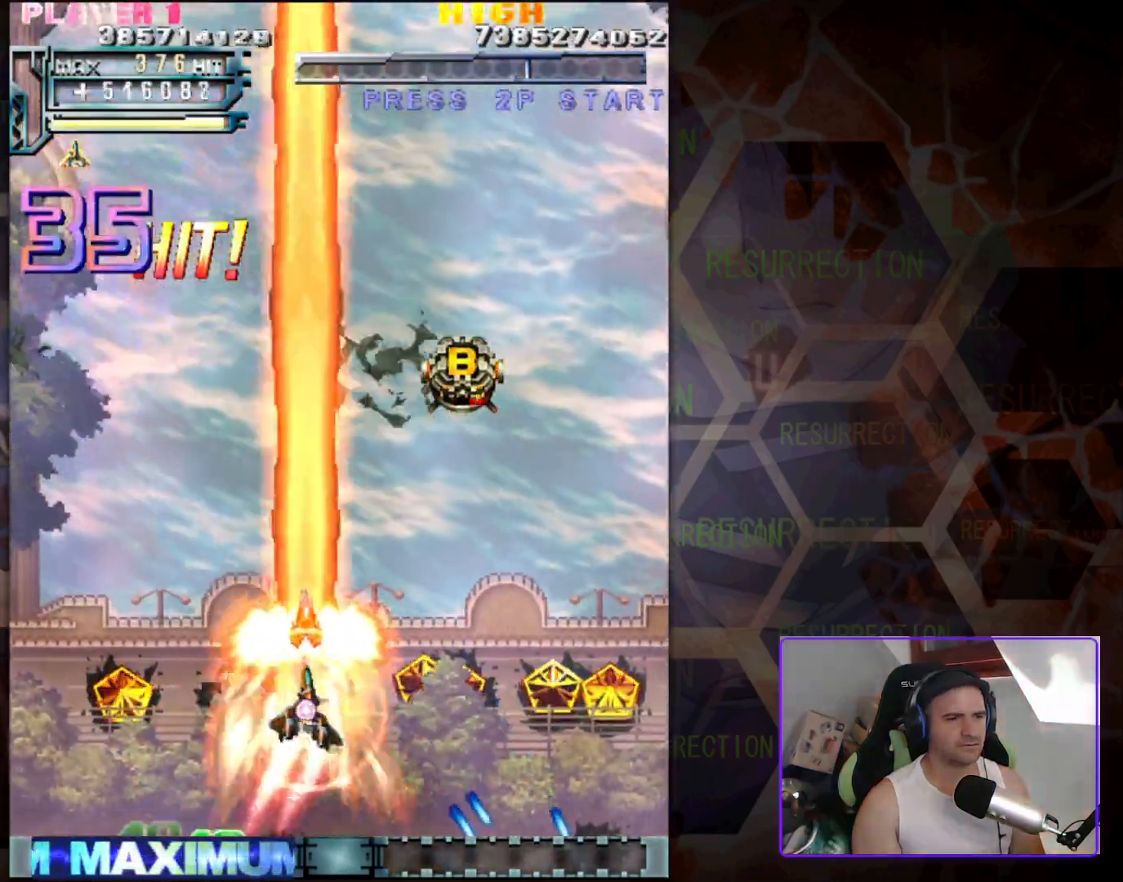
{"buttons": [], "left_stick": "up", "events": [[500, "left_stick", "up"]]}
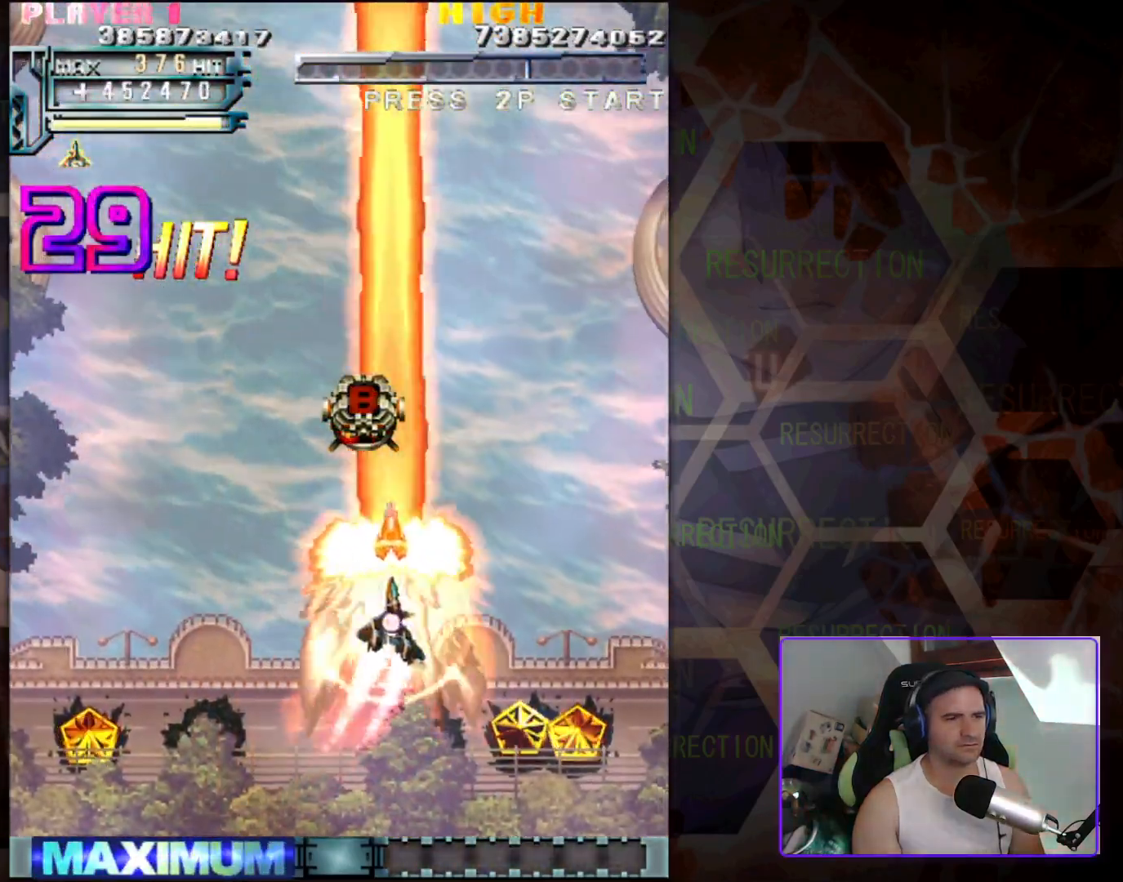
{"buttons": [], "left_stick": "up", "events": [[100, "left_stick", "up-left"], [350, "left_stick", "up"]]}
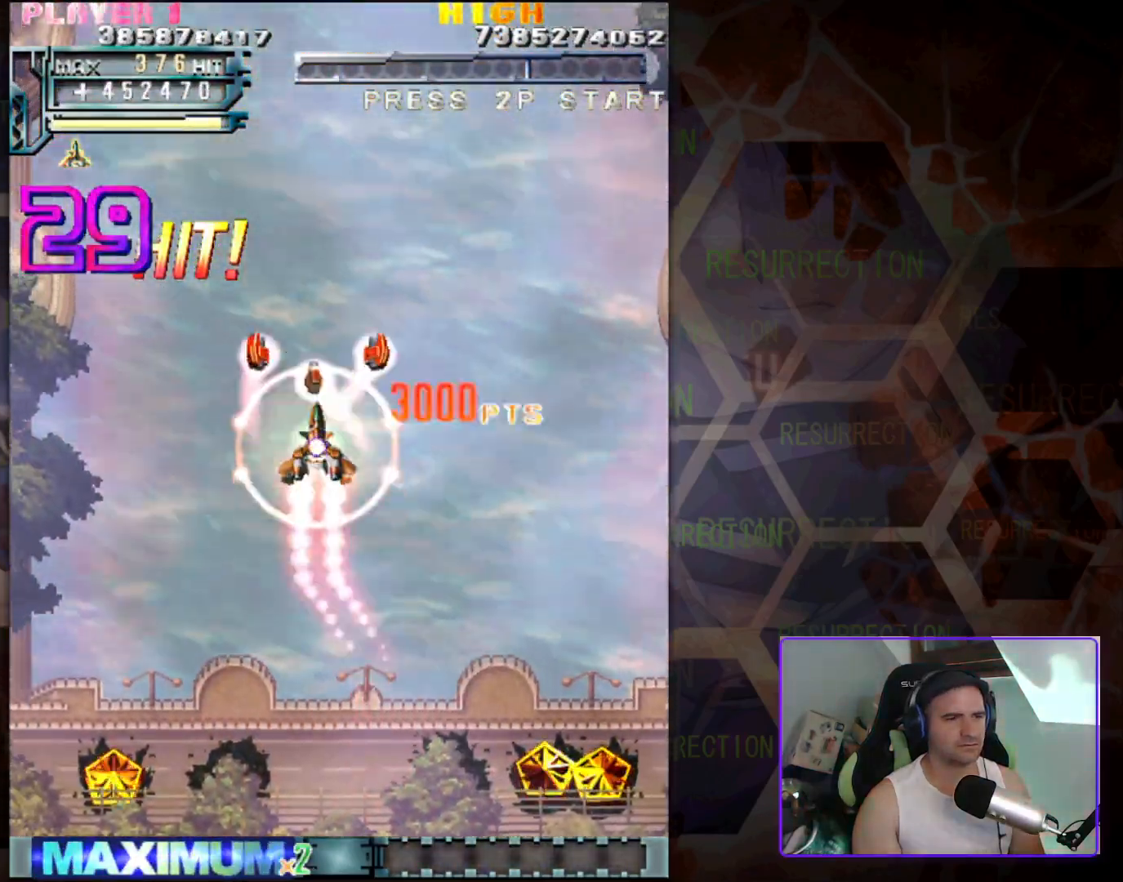
{"buttons": [], "left_stick": "down-right"}
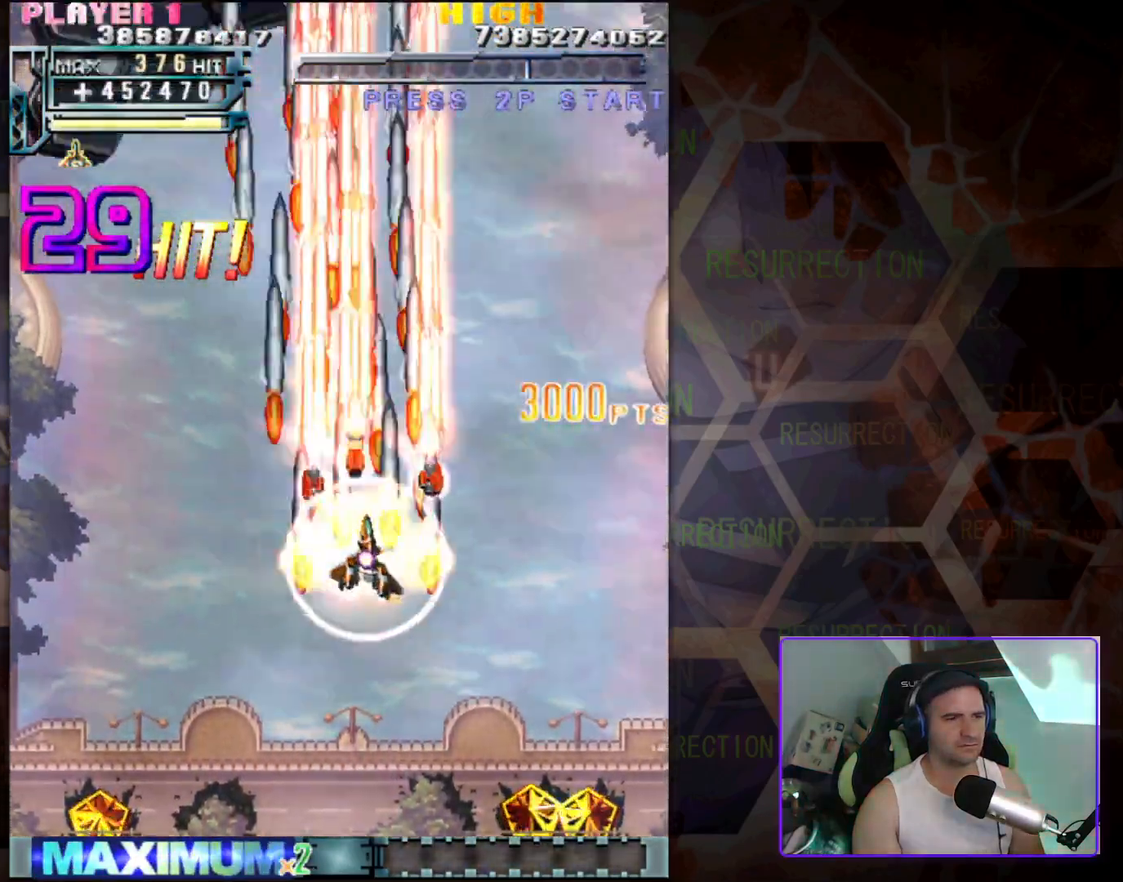
{"buttons": [], "left_stick": "left", "events": [[467, "left_stick", "left"]]}
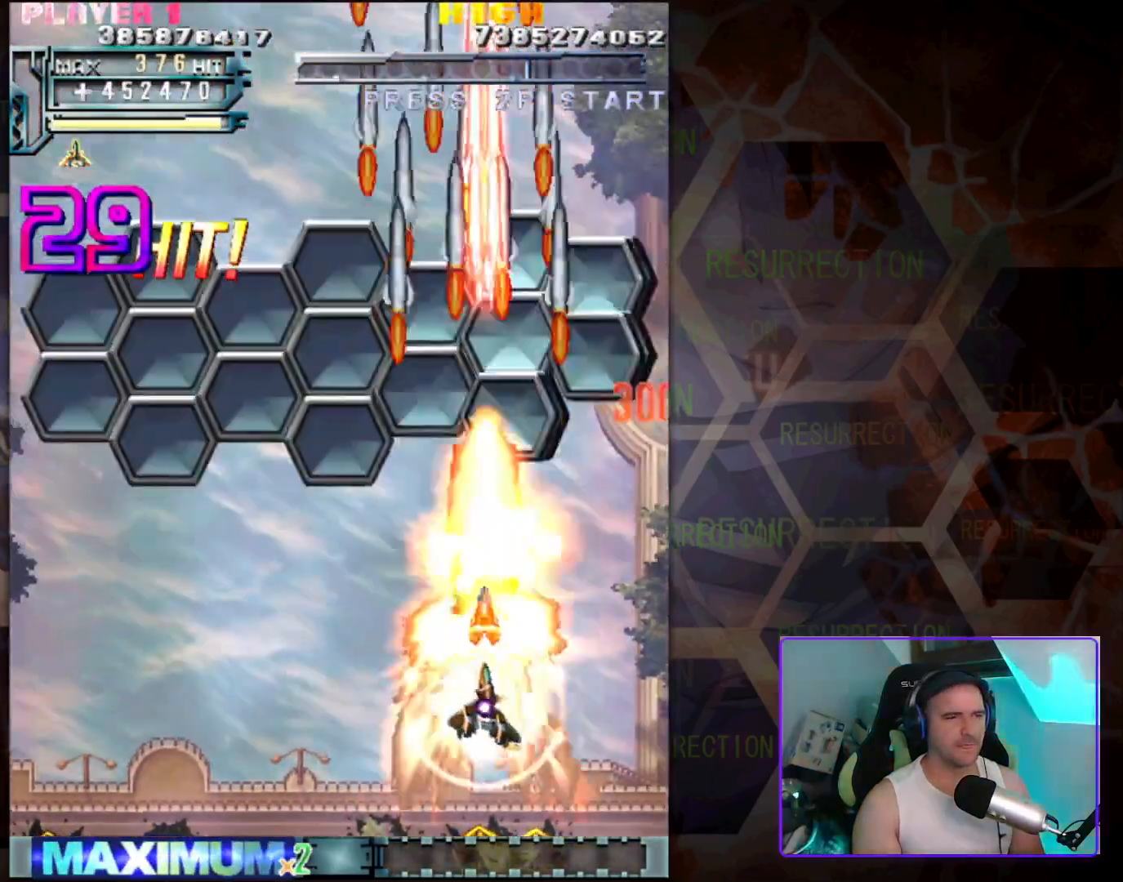
{"buttons": [], "left_stick": "down-left", "events": [[100, "left_stick", "up-left"], [367, "left_stick", "left"], [467, "left_stick", "down-left"]]}
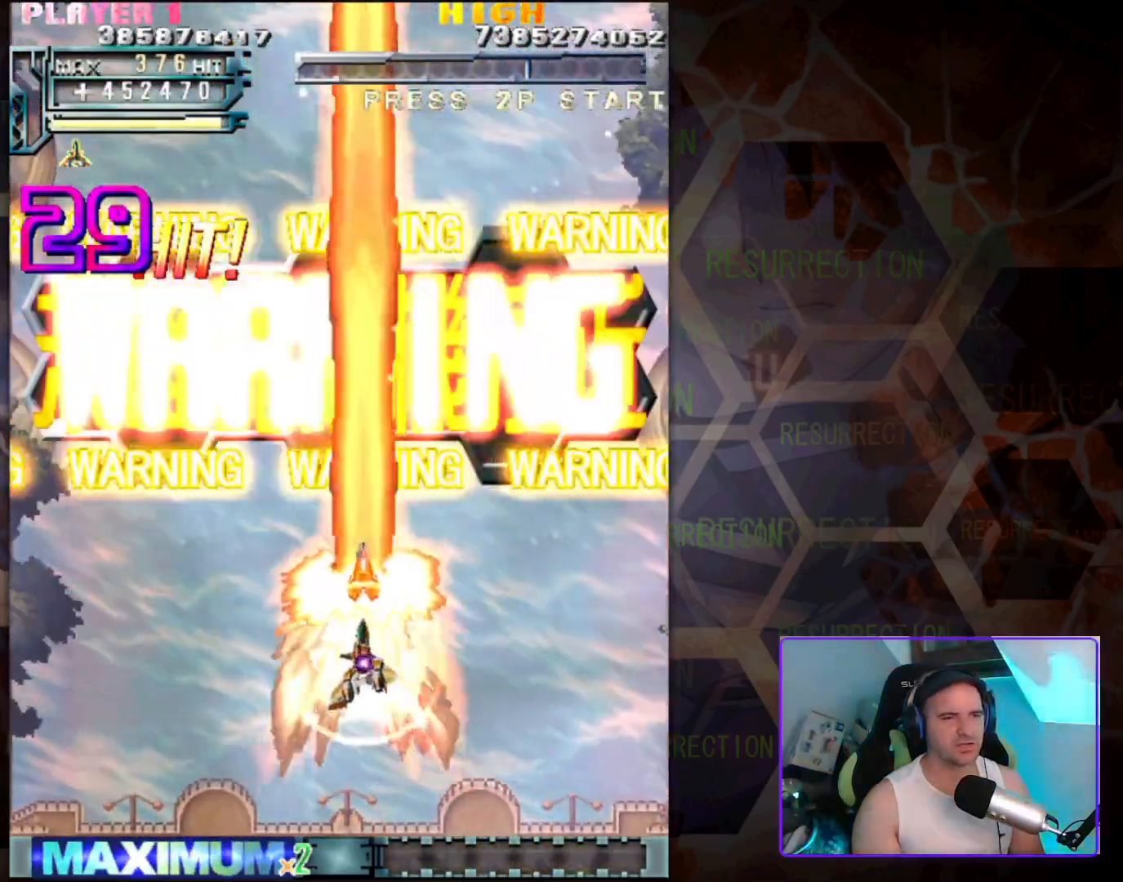
{"buttons": [], "left_stick": "down", "events": [[50, "left_stick", "center"], [467, "left_stick", "down"]]}
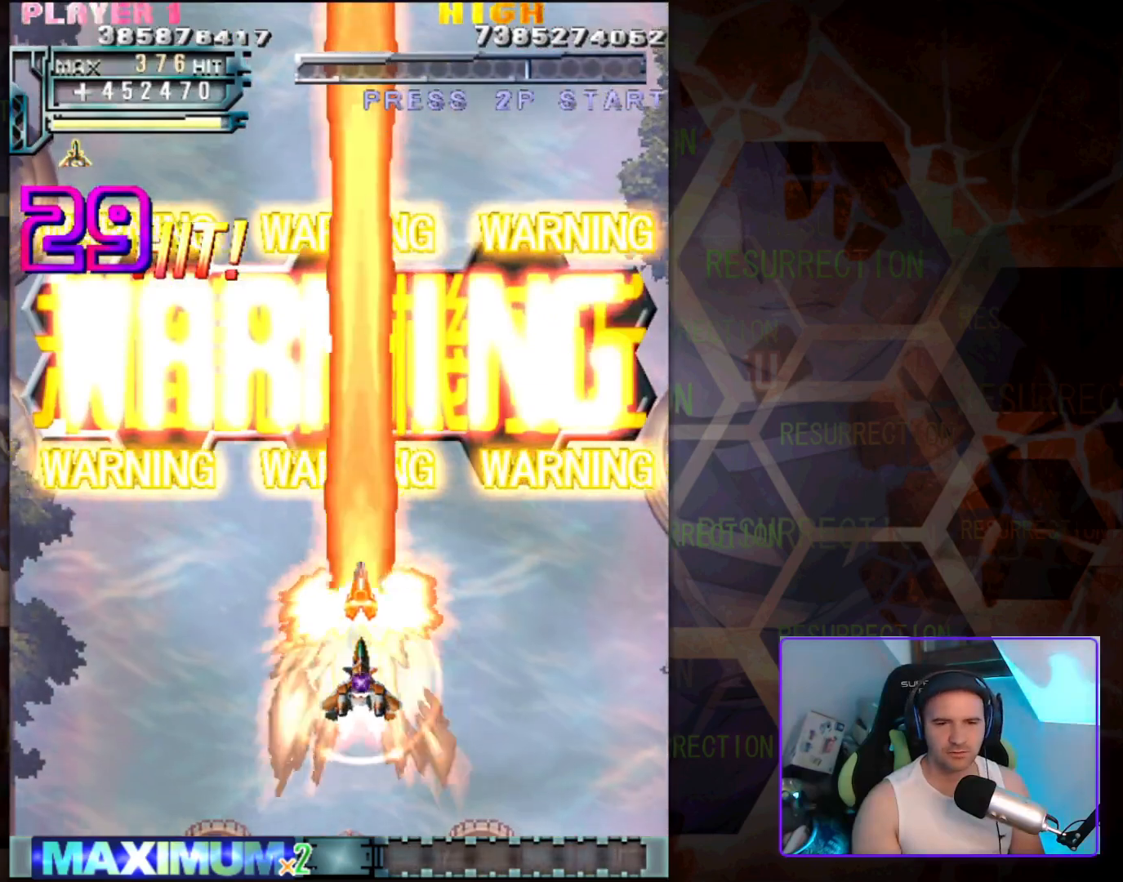
{"buttons": [], "left_stick": "center", "events": [[83, "left_stick", "down-left"], [283, "left_stick", "center"]]}
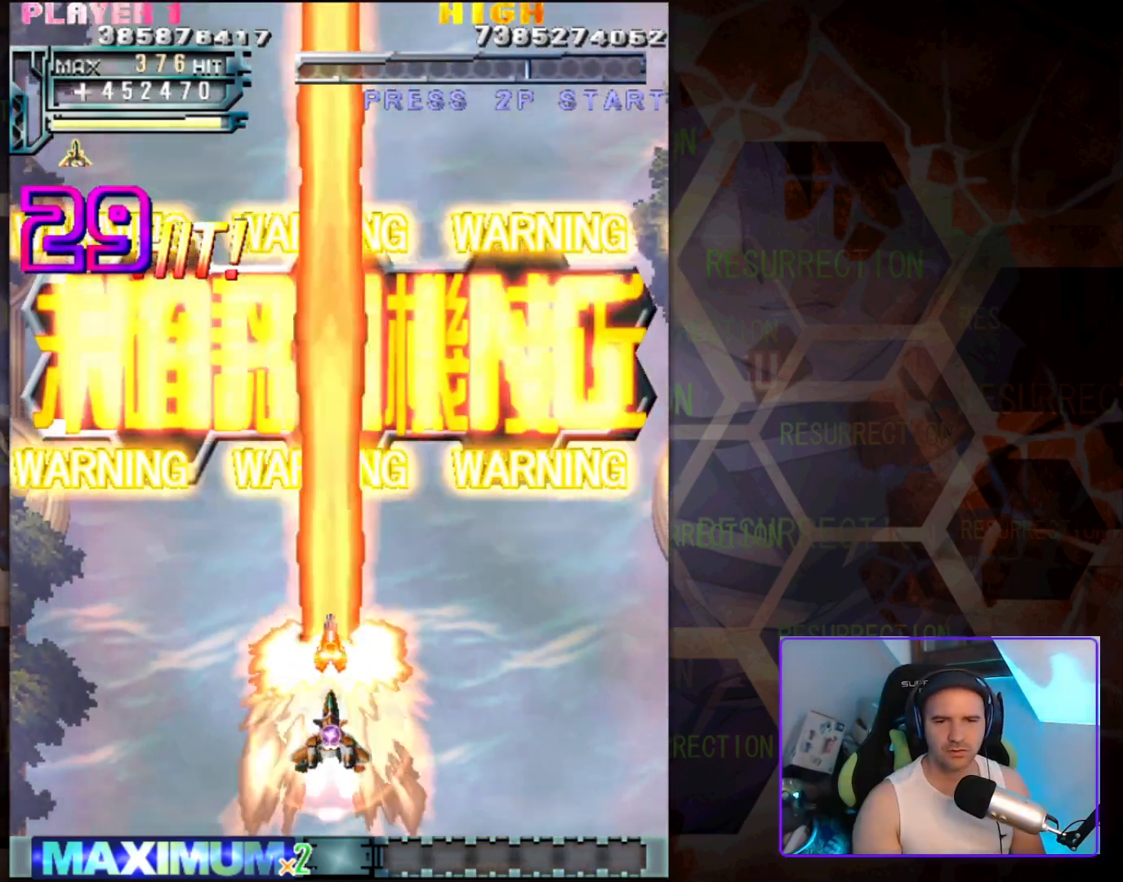
{"buttons": [], "left_stick": "center", "events": []}
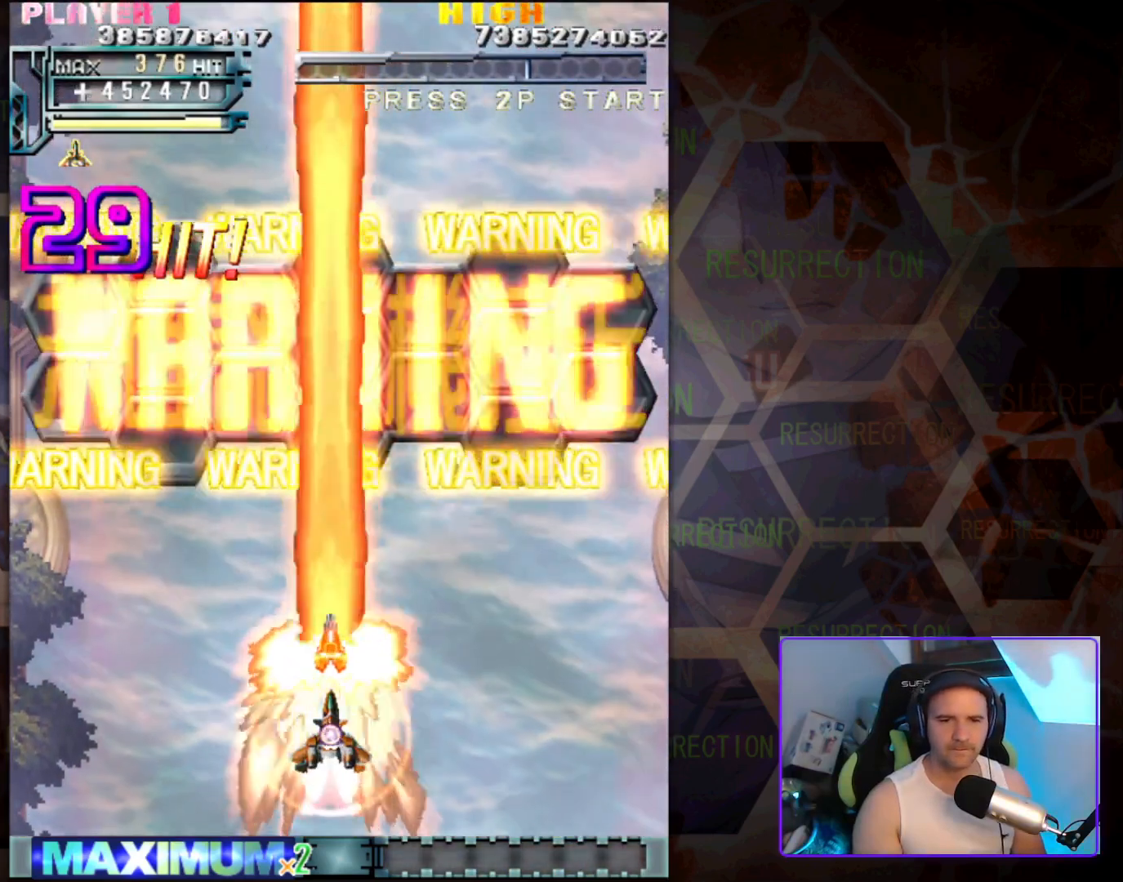
{"buttons": [], "left_stick": "center", "events": []}
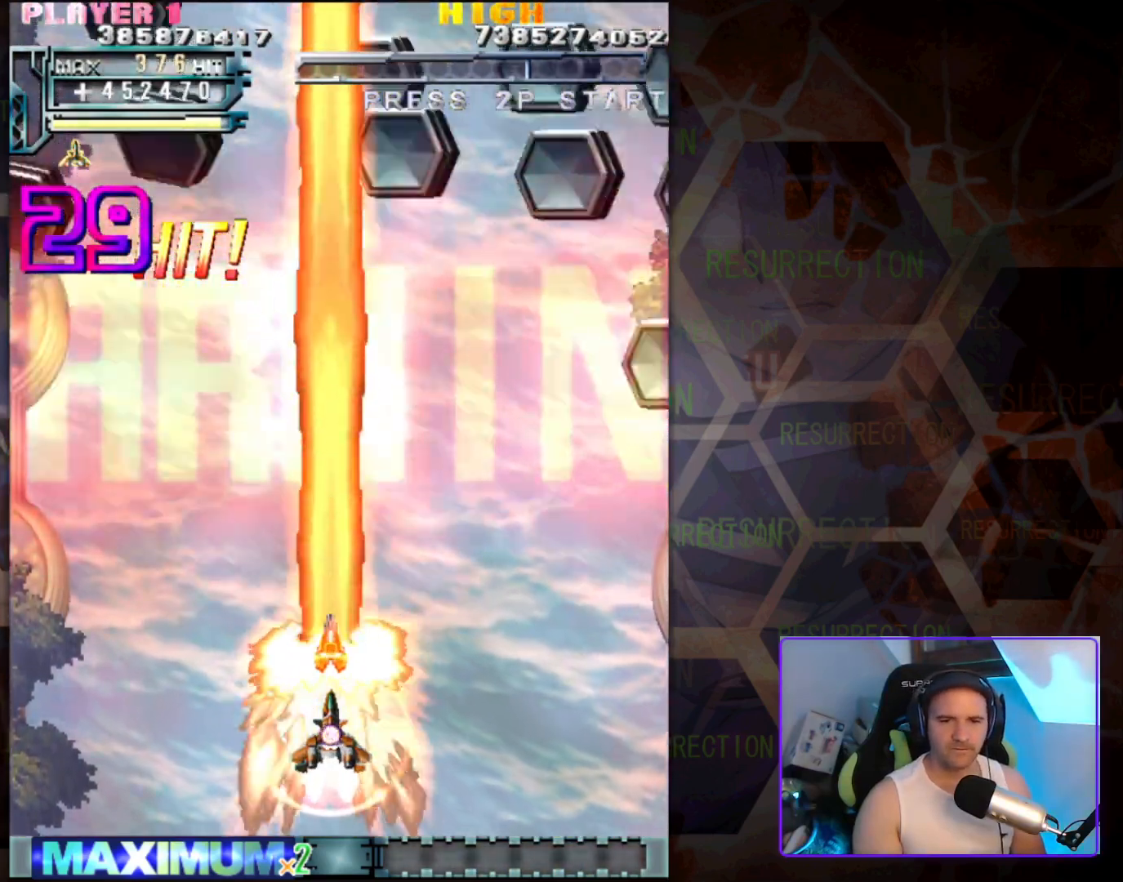
{"buttons": [], "left_stick": "center", "events": []}
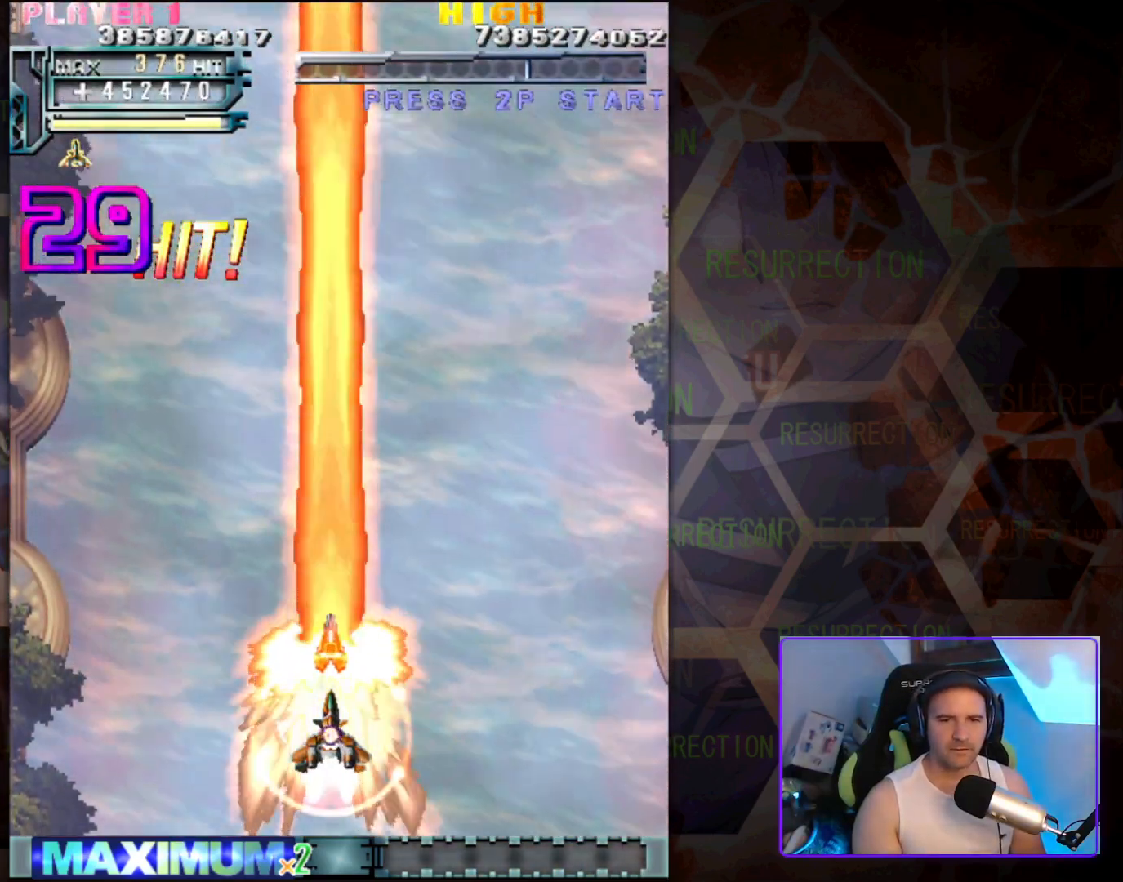
{"buttons": [], "left_stick": "center", "events": []}
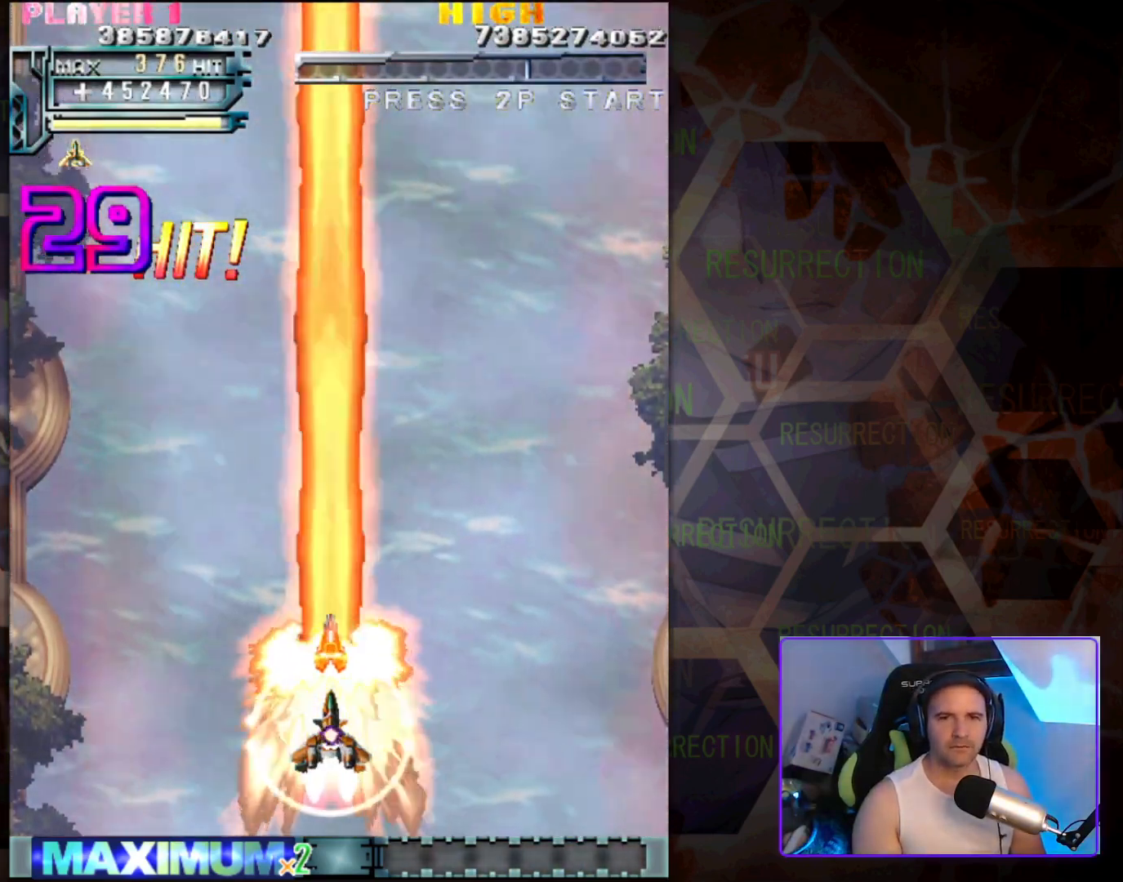
{"buttons": [], "left_stick": "center", "events": []}